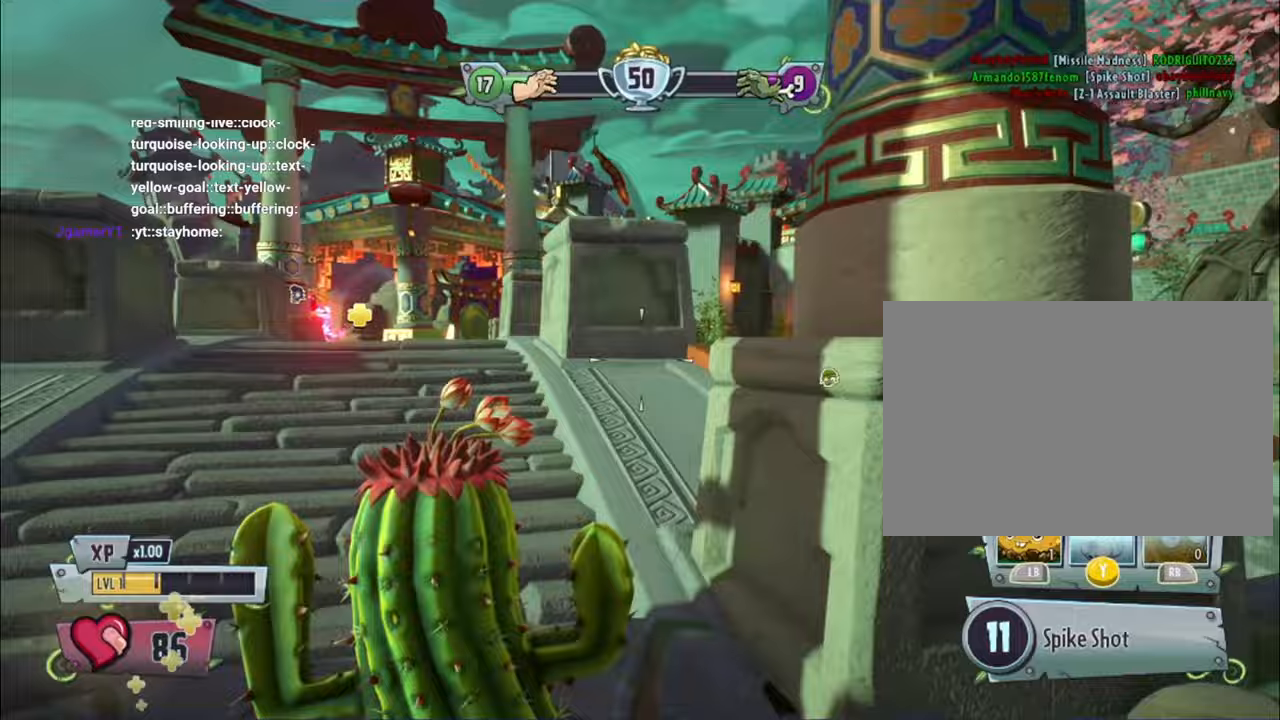
Gameplay with a controller (PlayStation layout); each line is a JSON object with the inputs held at the frame after it (dt_ms = milliseconds from this image to that frame). "events" lists button and stick changes between this image and that frame as [ms after this image, input, new state], when the widget could be followed in between. Not read: L3 R3 TOUCHPAD.
{"dt_ms": 500, "buttons": [], "left_stick": "down", "right_stick": "center", "events": [[167, "left_stick", "down-right"], [233, "left_stick", "down"]]}
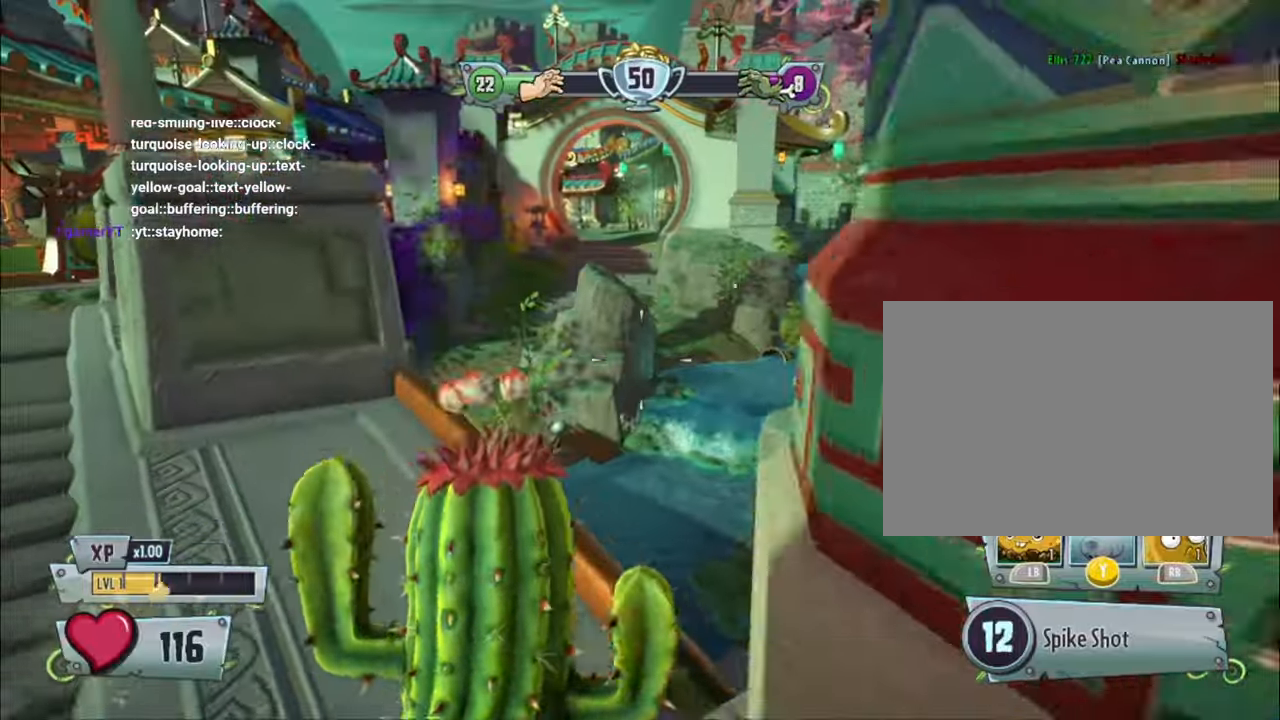
{"dt_ms": 500, "buttons": [], "left_stick": "up", "right_stick": "center", "events": [[300, "left_stick", "left"], [367, "left_stick", "up-left"], [467, "left_stick", "up"]]}
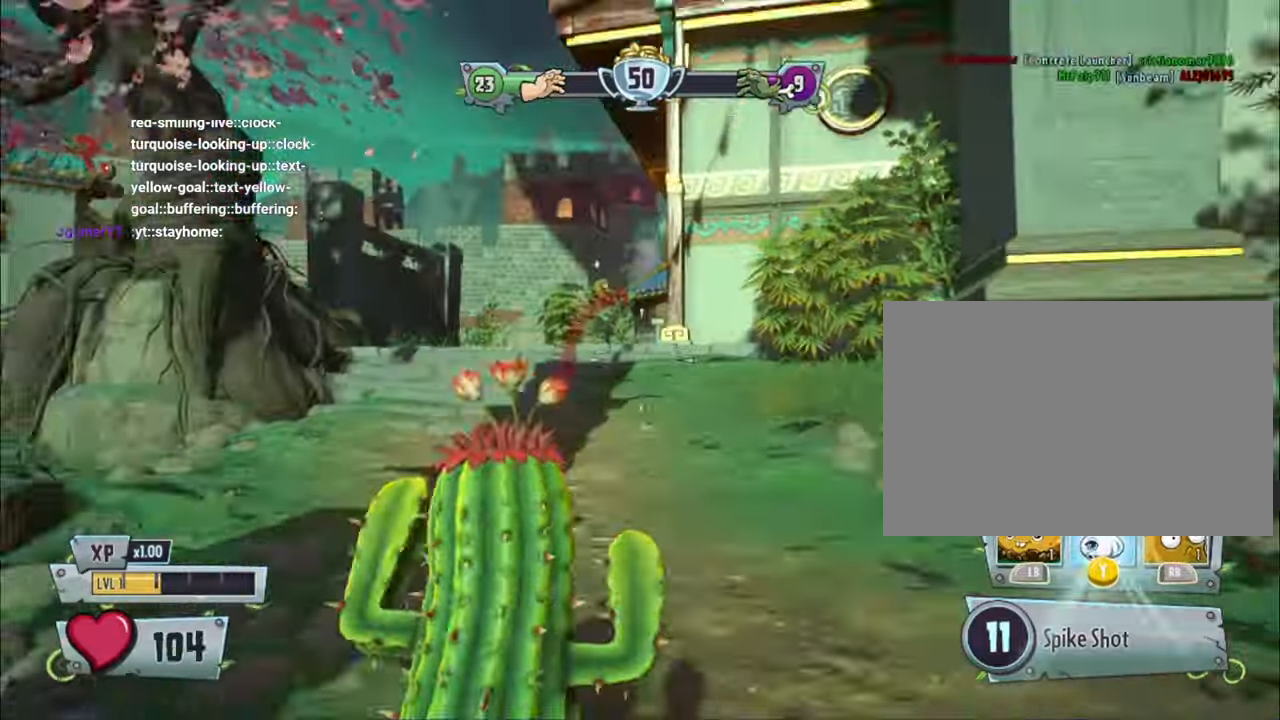
{"dt_ms": 500, "buttons": [], "left_stick": "up", "right_stick": "down-left", "events": [[300, "right_stick", "down-left"]]}
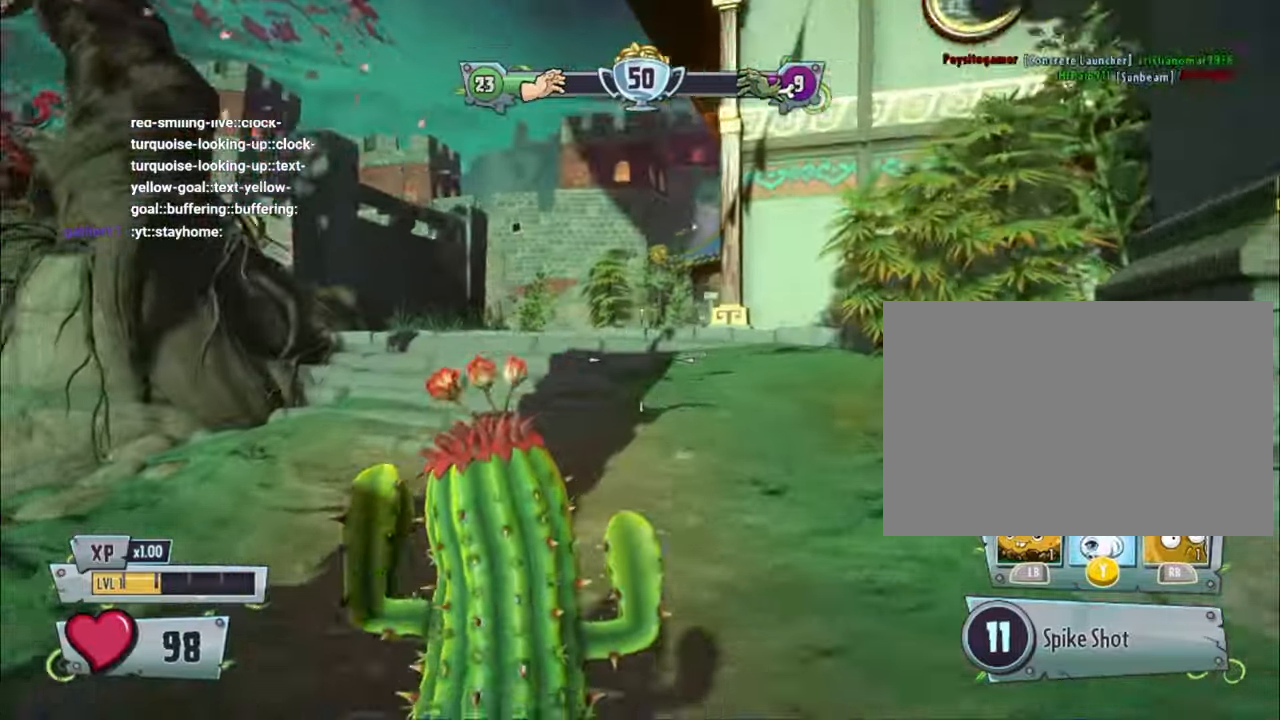
{"dt_ms": 500, "buttons": [], "left_stick": "up", "right_stick": "center", "events": [[67, "right_stick", "center"], [167, "right_stick", "left"], [267, "R1", "down"], [267, "R2", "down"], [267, "right_stick", "down-left"], [333, "R2", "up"], [367, "R1", "up"], [433, "right_stick", "center"]]}
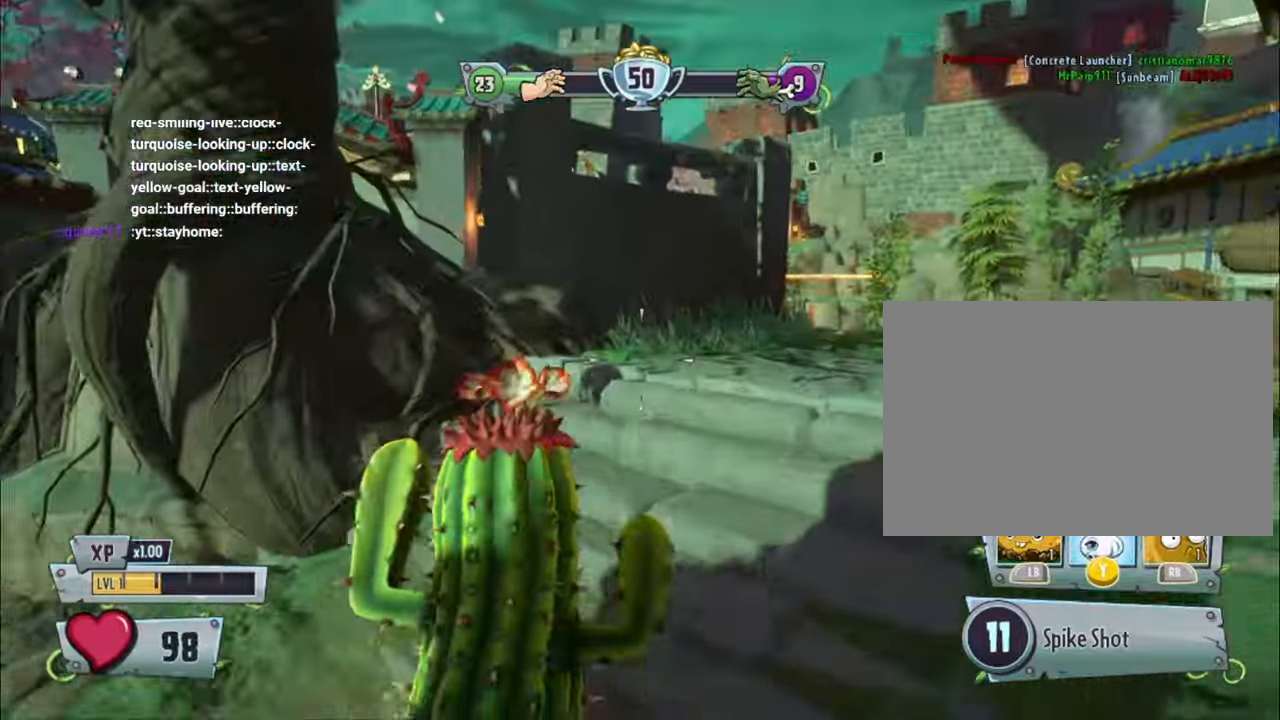
{"dt_ms": 500, "buttons": [], "left_stick": "up-right", "right_stick": "down-right", "events": [[67, "right_stick", "down-left"], [167, "left_stick", "up-right"], [233, "right_stick", "center"], [467, "right_stick", "down-right"]]}
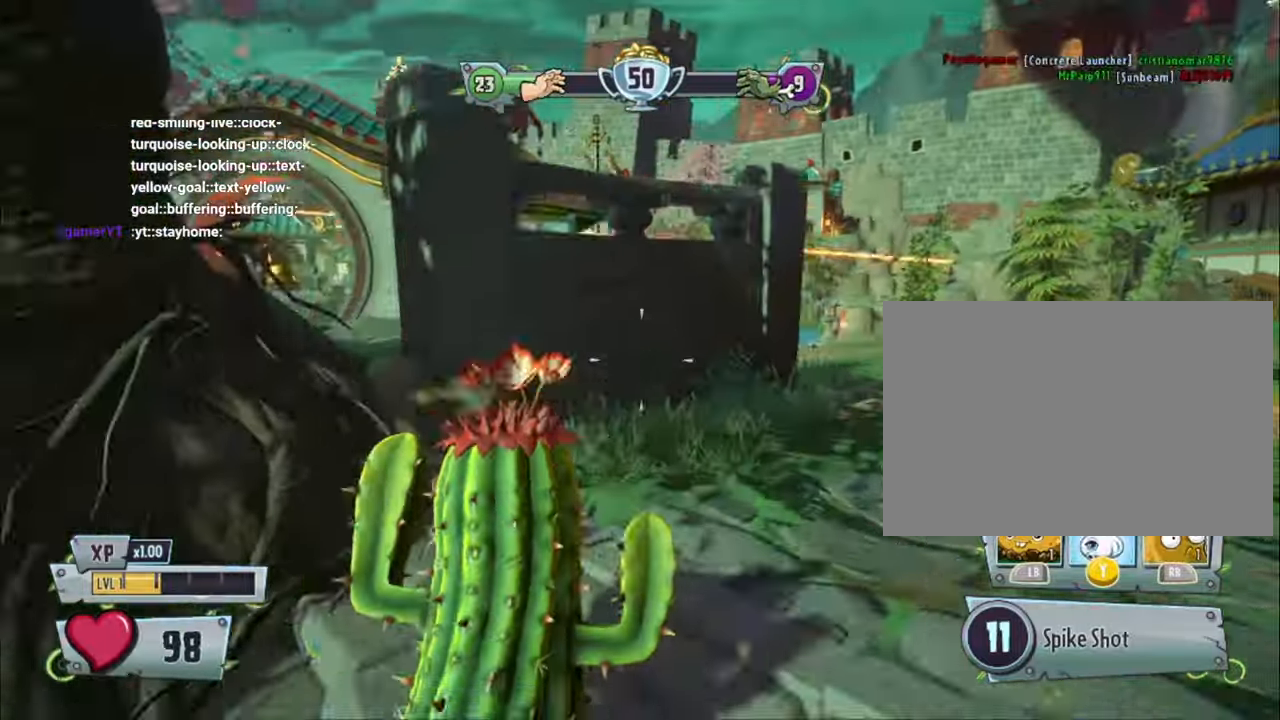
{"dt_ms": 500, "buttons": [], "left_stick": "up", "right_stick": "center", "events": [[100, "right_stick", "right"], [267, "left_stick", "up"], [467, "right_stick", "center"]]}
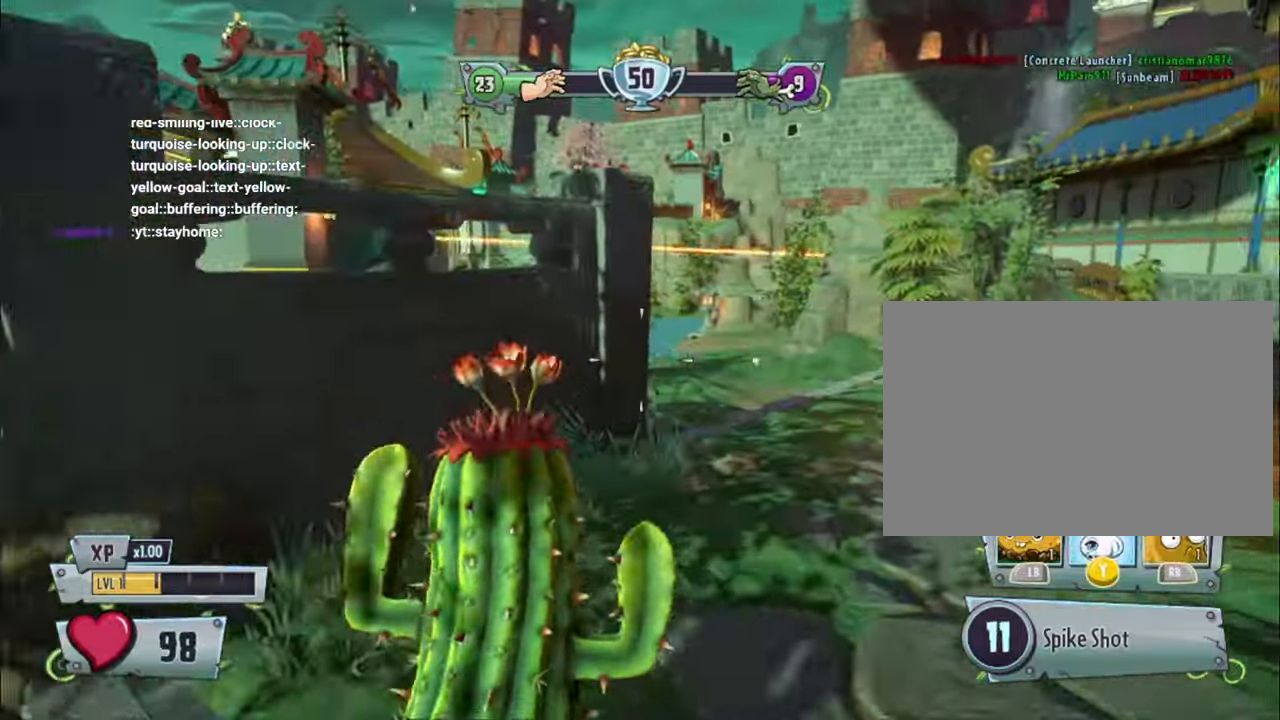
{"dt_ms": 500, "buttons": [], "left_stick": "up-right", "right_stick": "center", "events": [[433, "left_stick", "up-right"]]}
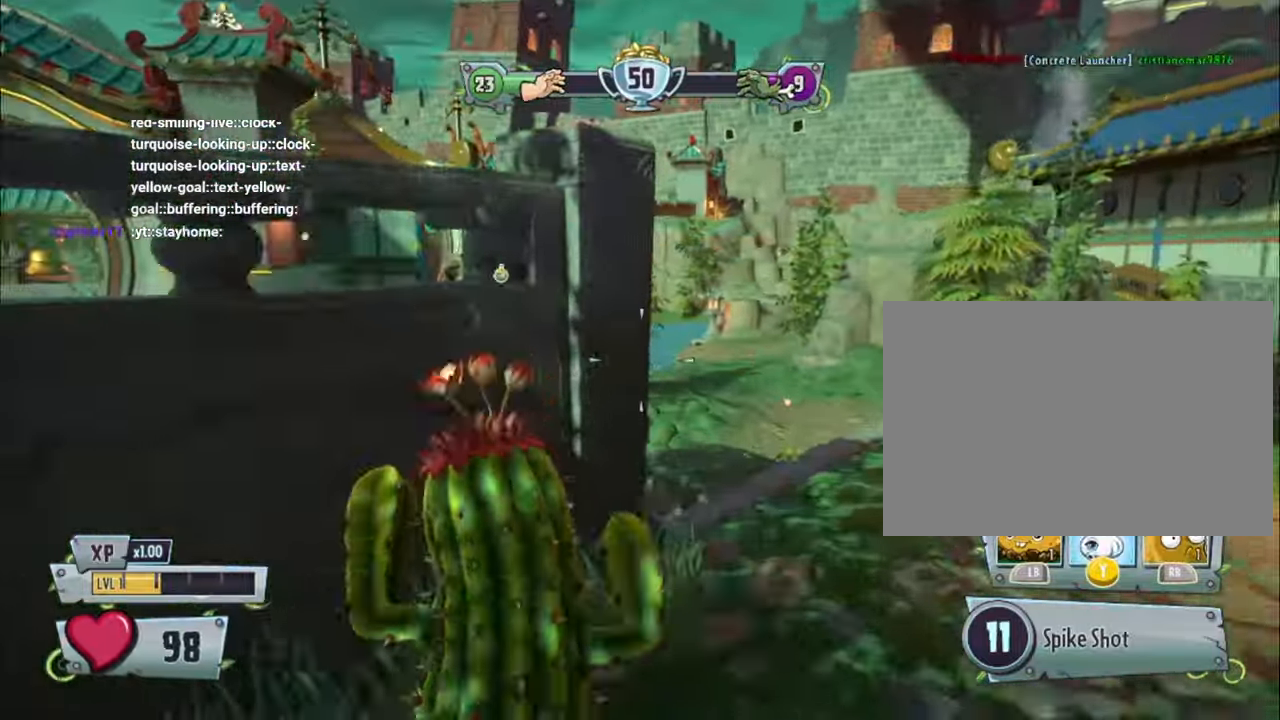
{"dt_ms": 500, "buttons": [], "left_stick": "down-left", "right_stick": "up-left", "events": [[33, "right_stick", "down-left"], [233, "left_stick", "right"], [233, "right_stick", "left"], [467, "left_stick", "down-left"], [467, "right_stick", "up-left"]]}
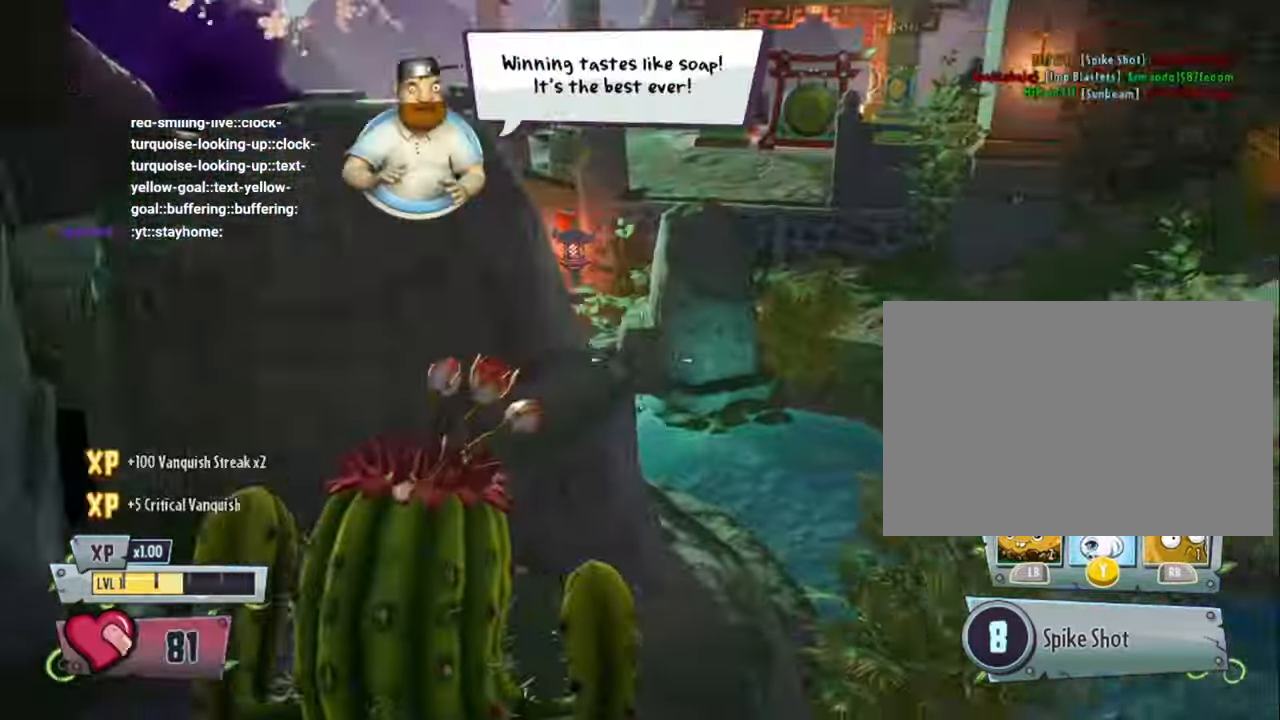
{"dt_ms": 500, "buttons": [], "left_stick": "up", "right_stick": "down-left", "events": [[67, "left_stick", "left"], [167, "left_stick", "up-left"], [233, "right_stick", "center"], [433, "left_stick", "up"], [433, "right_stick", "down-left"]]}
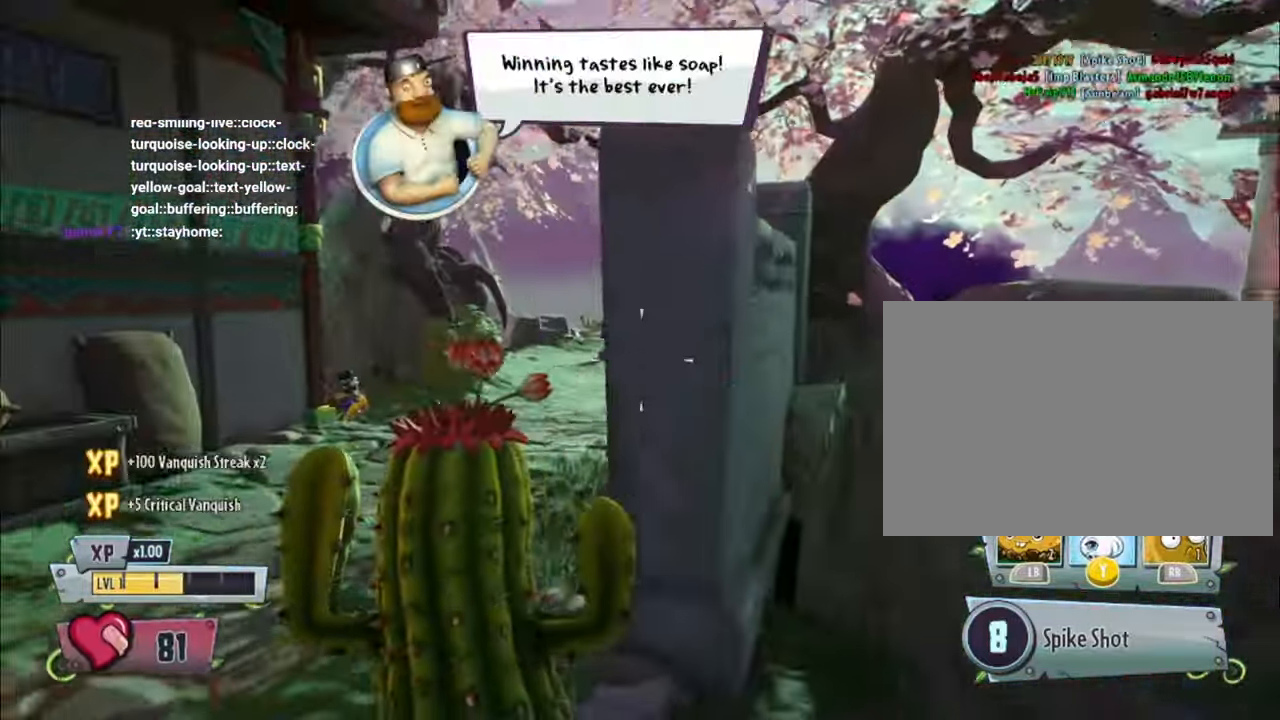
{"dt_ms": 500, "buttons": [], "left_stick": "up", "right_stick": "right", "events": [[133, "right_stick", "center"], [333, "right_stick", "right"]]}
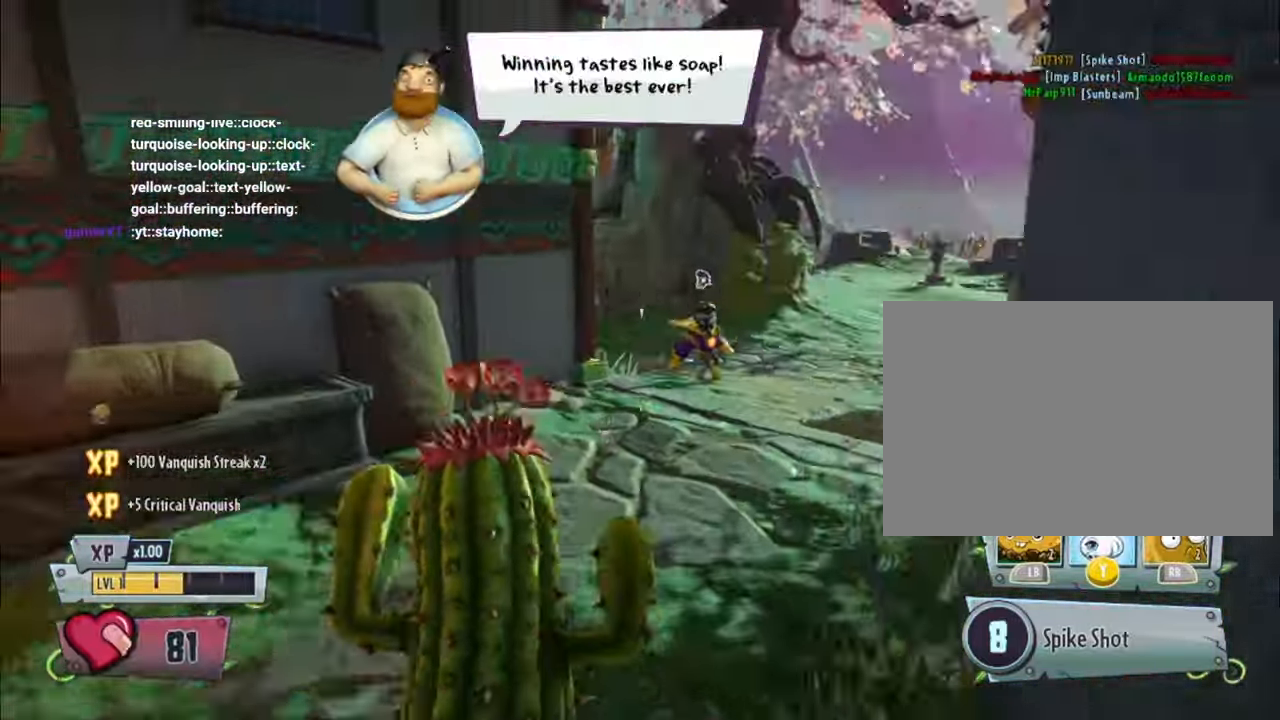
{"dt_ms": 500, "buttons": ["L2"], "left_stick": "down-right", "right_stick": "left", "events": [[67, "right_stick", "center"], [133, "R2", "down"], [133, "right_stick", "right"], [167, "L2", "down"], [167, "R1", "down"], [200, "R2", "up"], [267, "R1", "up"], [467, "left_stick", "down-right"], [467, "right_stick", "left"]]}
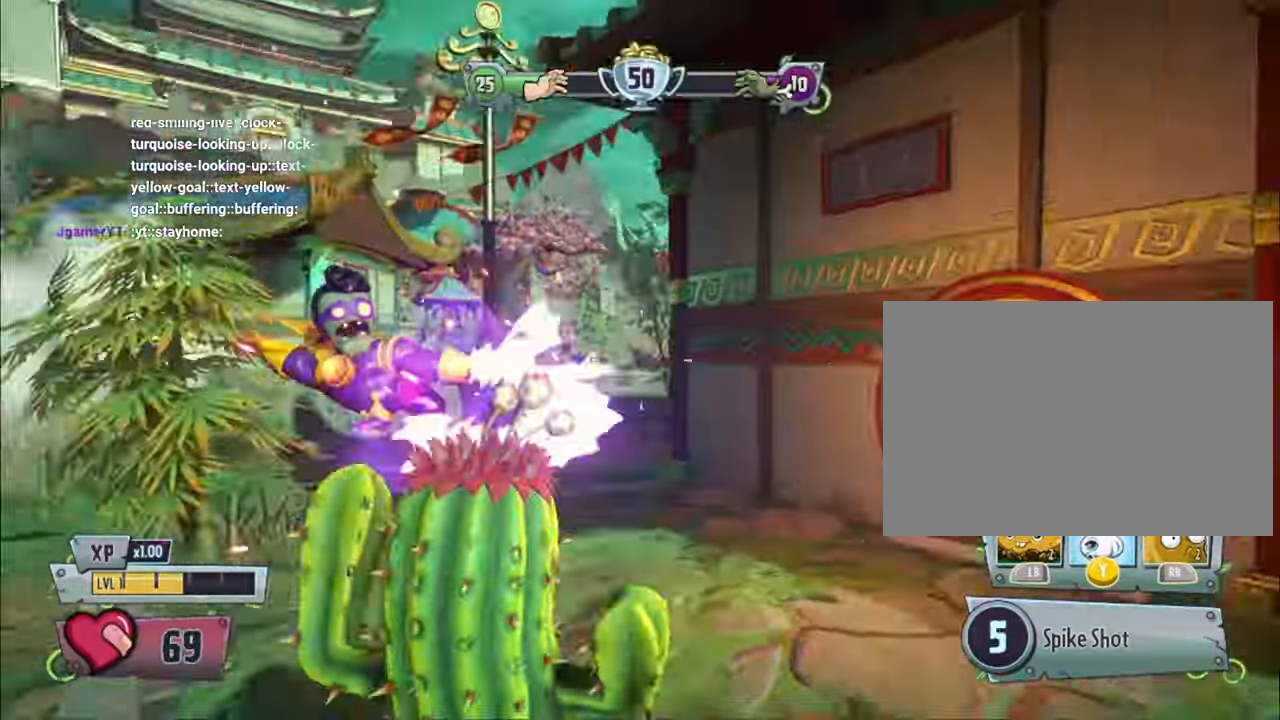
{"dt_ms": 500, "buttons": ["R2"], "left_stick": "down-right", "right_stick": "right"}
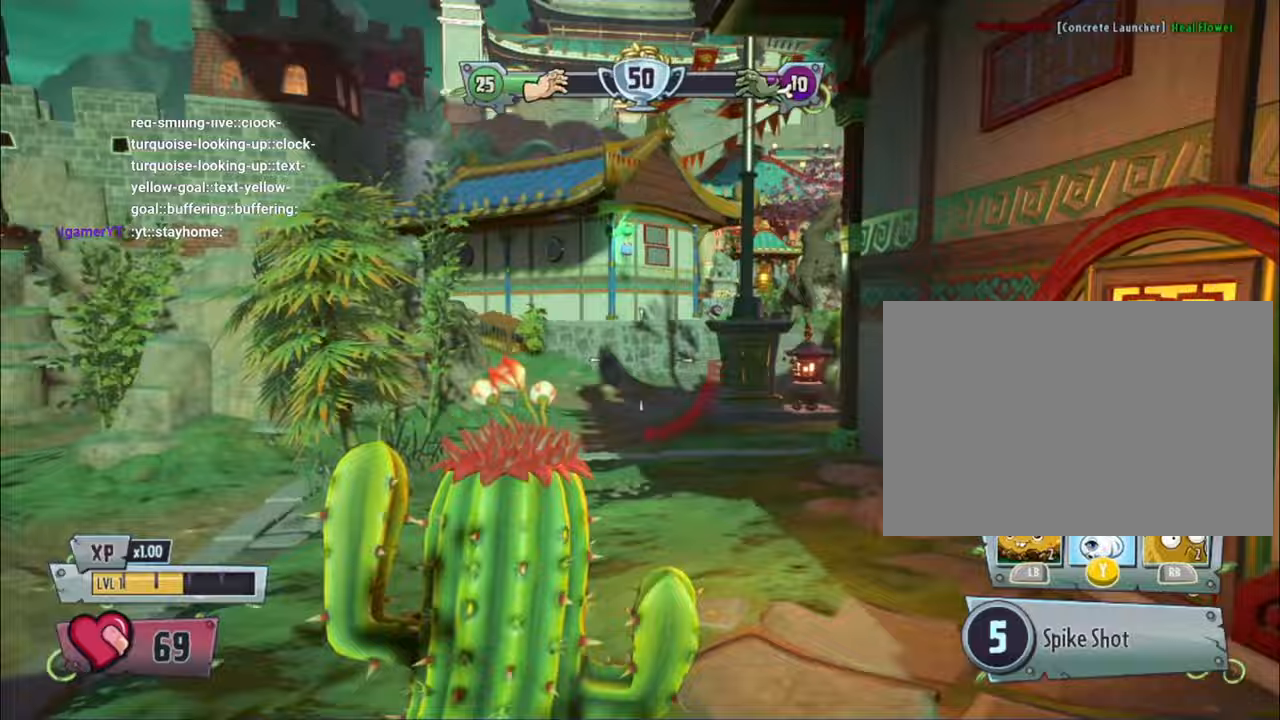
{"dt_ms": 500, "buttons": [], "left_stick": "down-left", "right_stick": "right", "events": [[33, "R2", "up"], [167, "left_stick", "down"], [467, "left_stick", "down-left"]]}
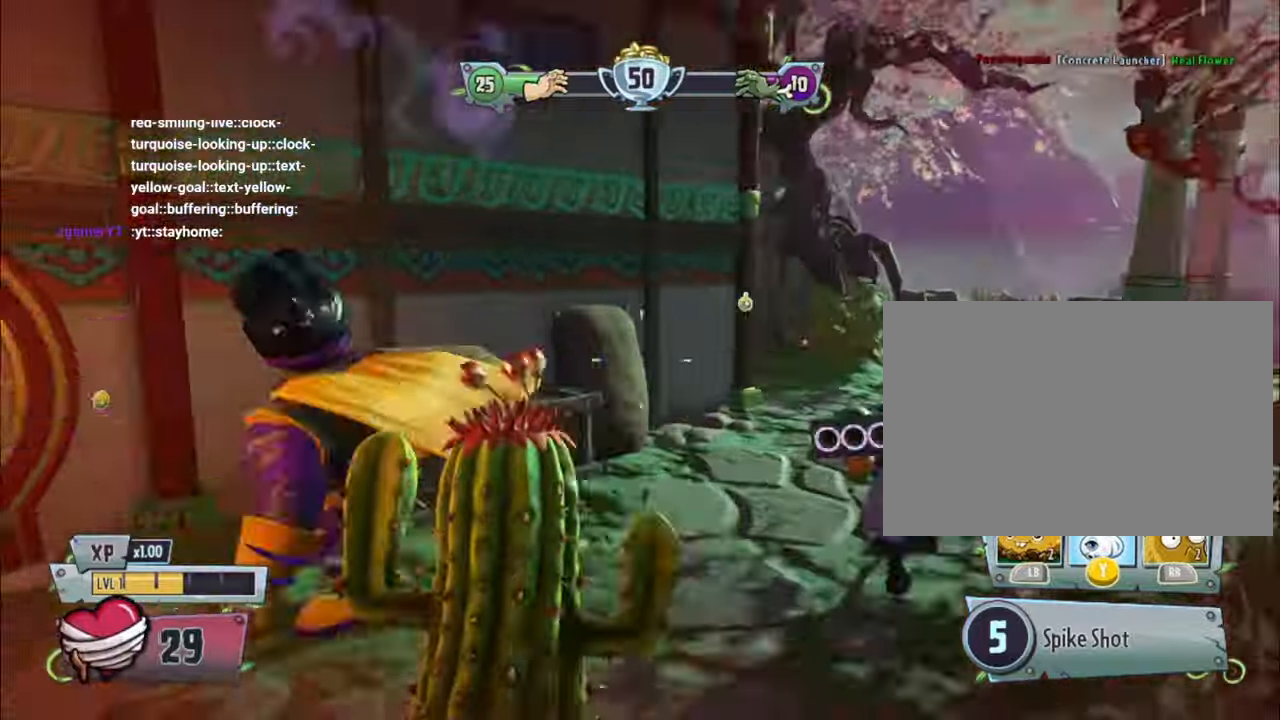
{"dt_ms": 1000, "buttons": ["L1"], "left_stick": "center", "right_stick": "center"}
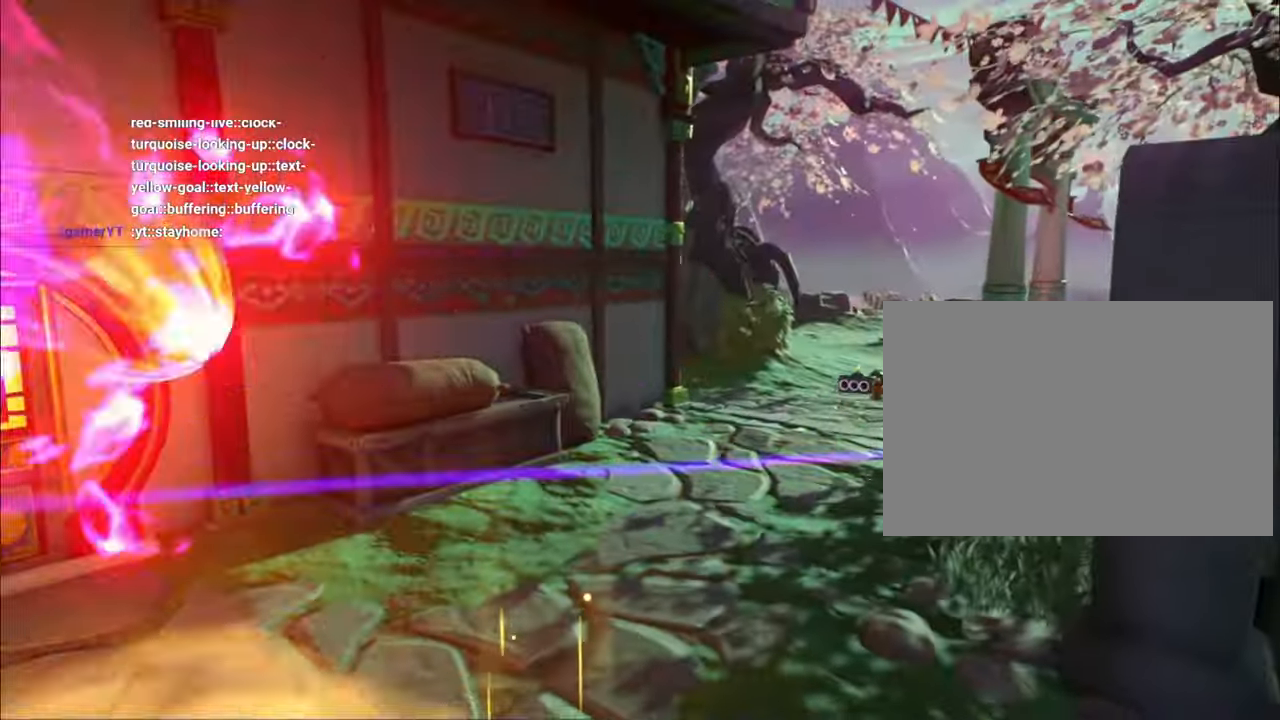
{"dt_ms": 500, "buttons": [], "left_stick": "center", "right_stick": "center", "events": [[133, "L1", "up"], [367, "DPAD_RIGHT", "down"], [400, "DPAD_RIGHT", "up"]]}
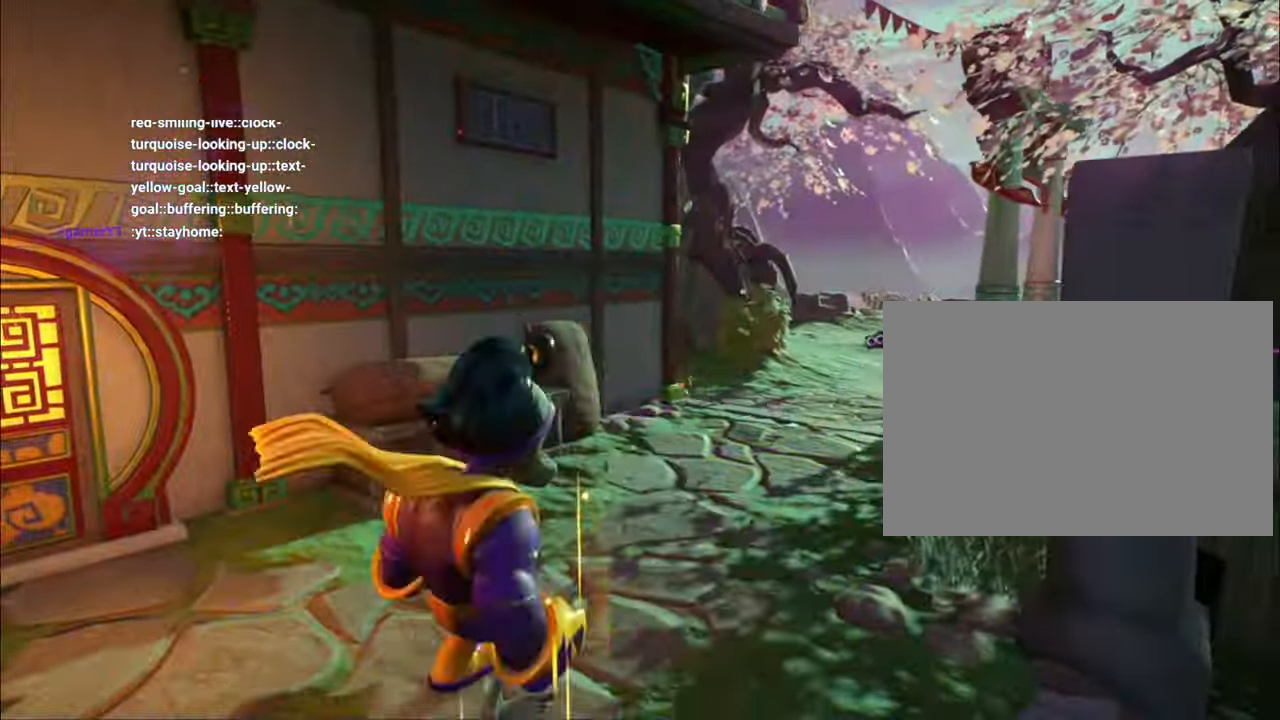
{"dt_ms": 500, "buttons": [], "left_stick": "center", "right_stick": "center", "events": []}
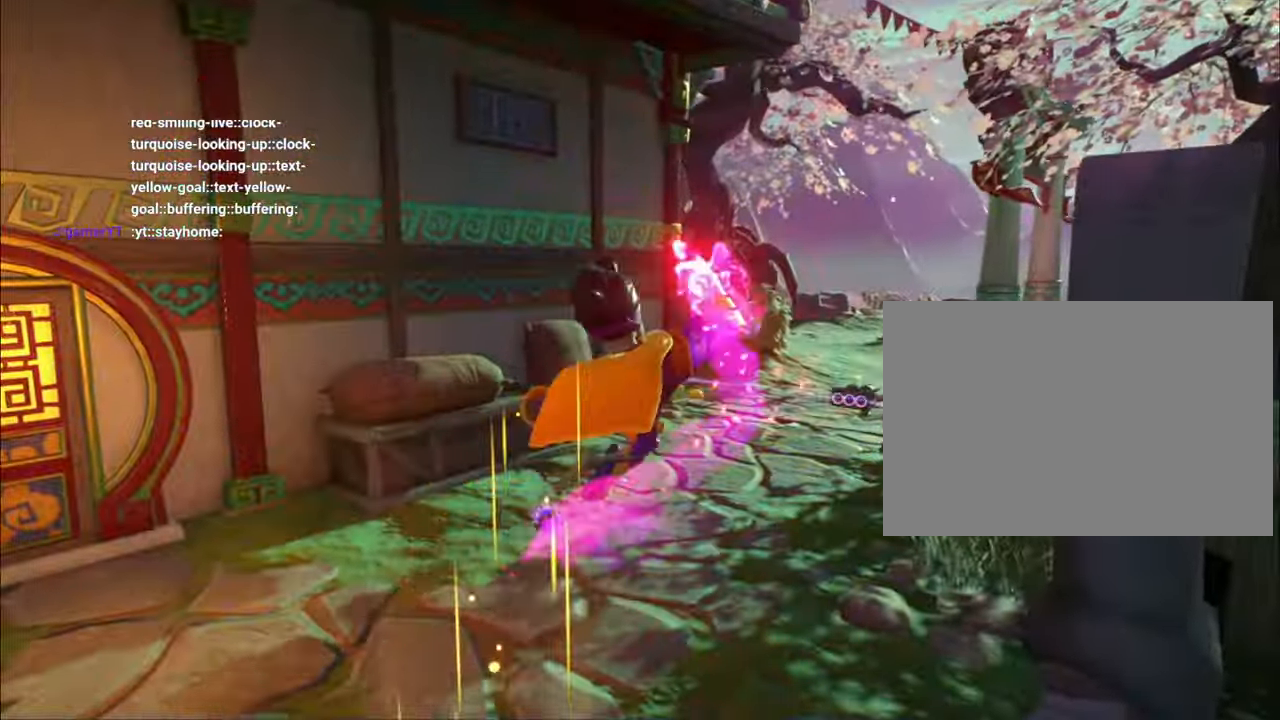
{"dt_ms": 500, "buttons": [], "left_stick": "center", "right_stick": "center", "events": []}
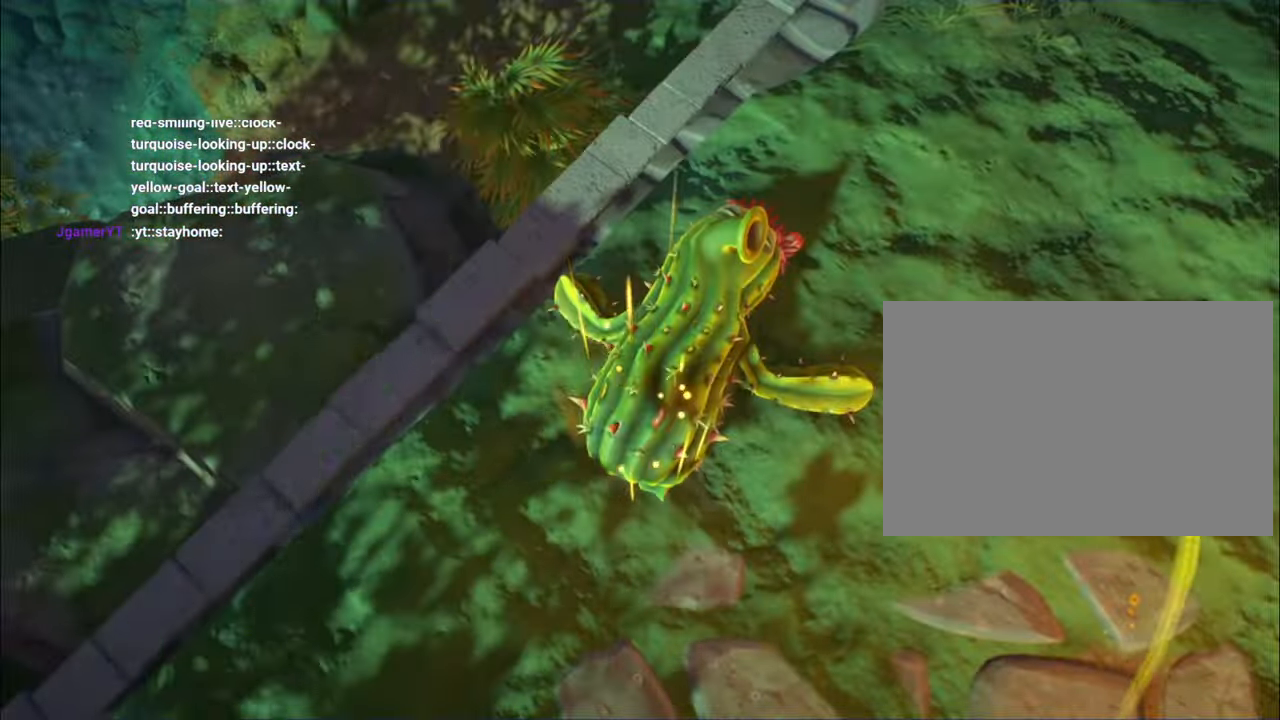
{"dt_ms": 500, "buttons": [], "left_stick": "center", "right_stick": "center", "events": []}
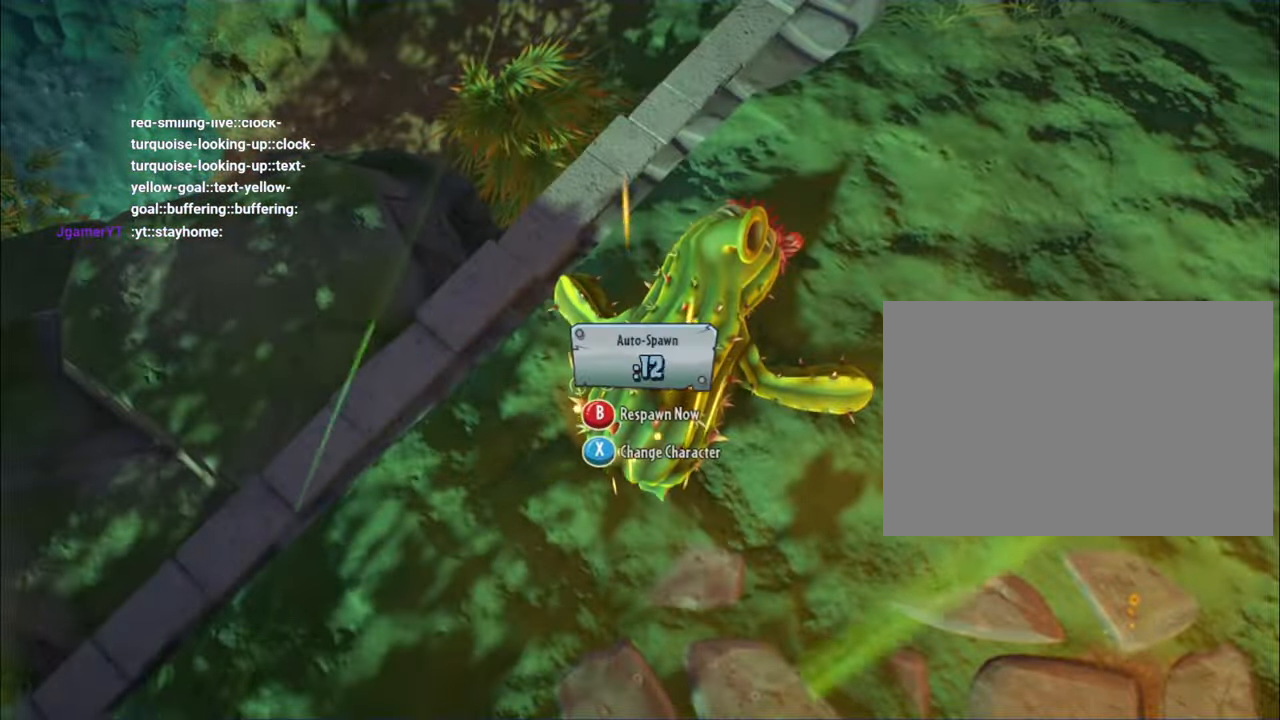
{"dt_ms": 500, "buttons": [], "left_stick": "center", "right_stick": "center", "events": [[133, "CIRCLE", "down"], [300, "CIRCLE", "up"]]}
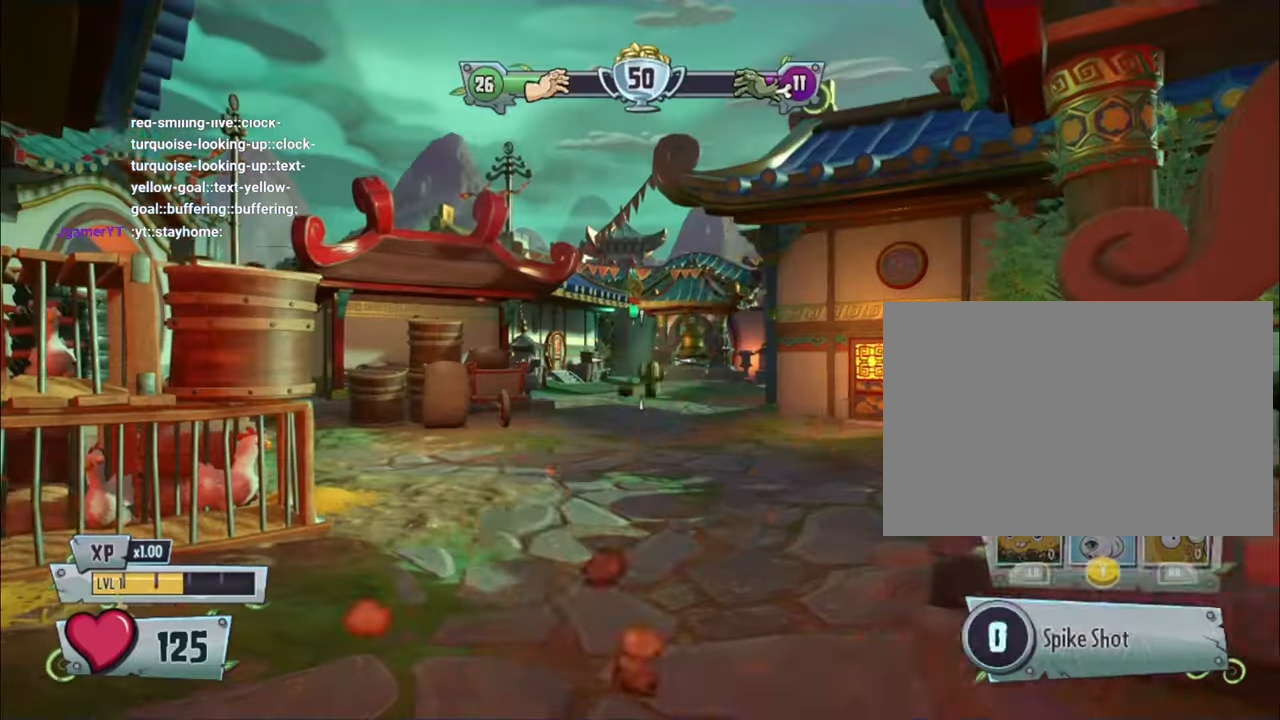
{"dt_ms": 500, "buttons": [], "left_stick": "center", "right_stick": "center", "events": []}
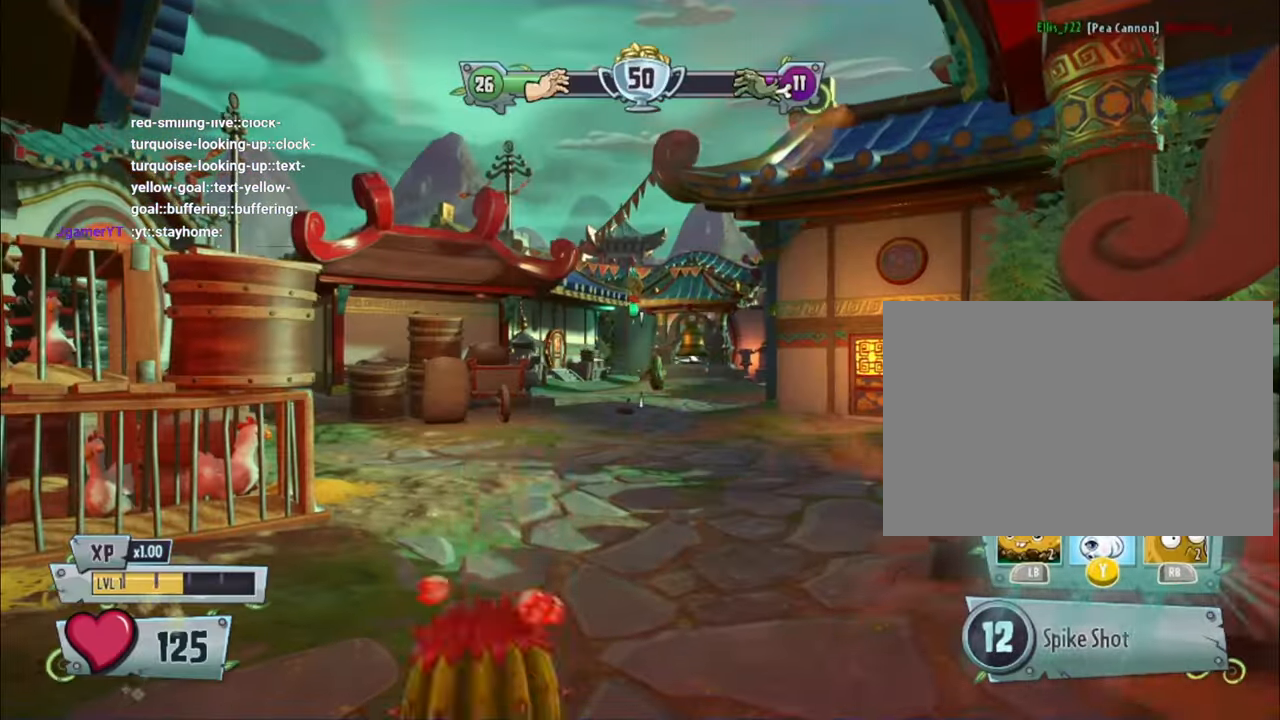
{"dt_ms": 500, "buttons": [], "left_stick": "up", "right_stick": "center", "events": [[467, "left_stick", "up"]]}
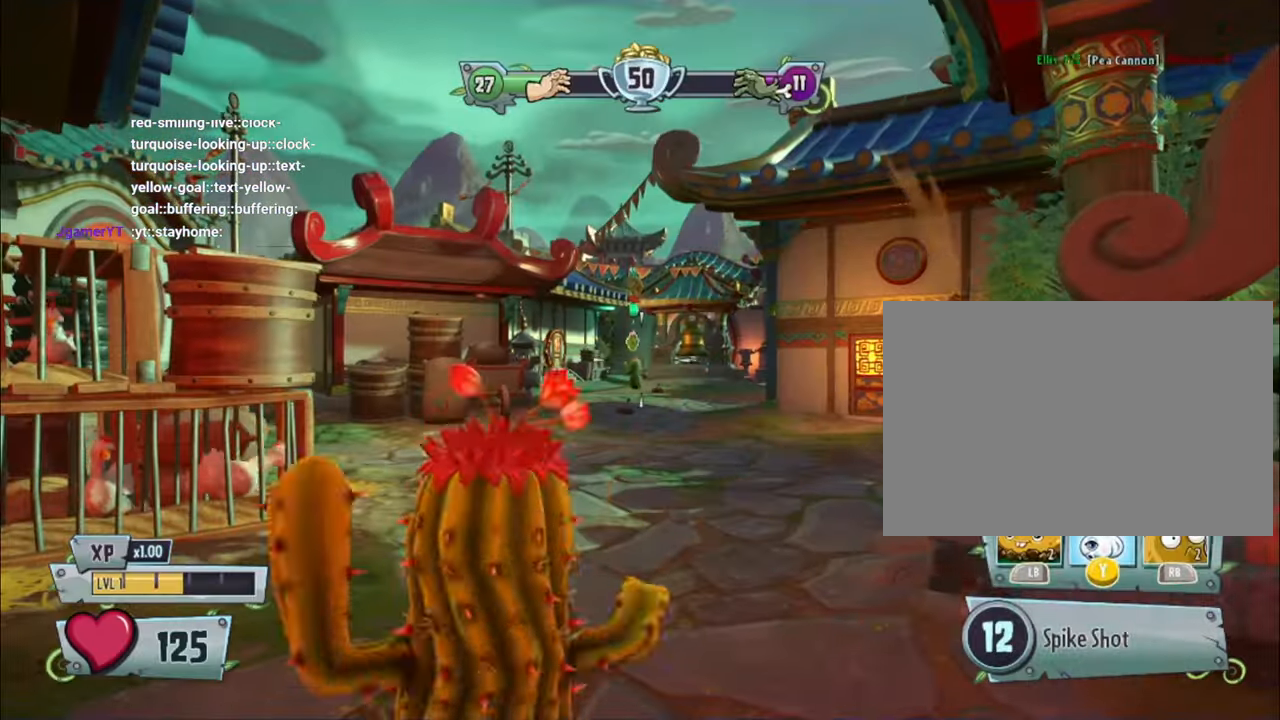
{"dt_ms": 500, "buttons": [], "left_stick": "up-right", "right_stick": "center", "events": [[500, "left_stick", "up-right"]]}
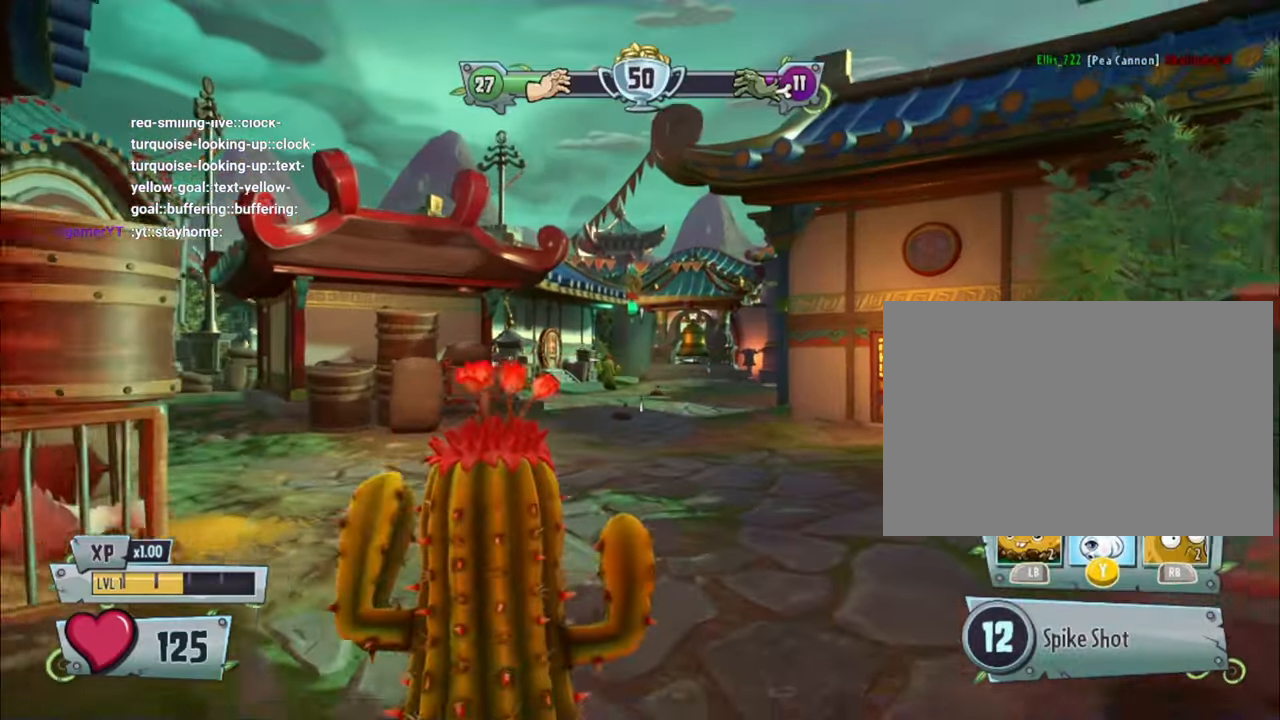
{"dt_ms": 500, "buttons": [], "left_stick": "up", "right_stick": "center", "events": [[400, "left_stick", "up"]]}
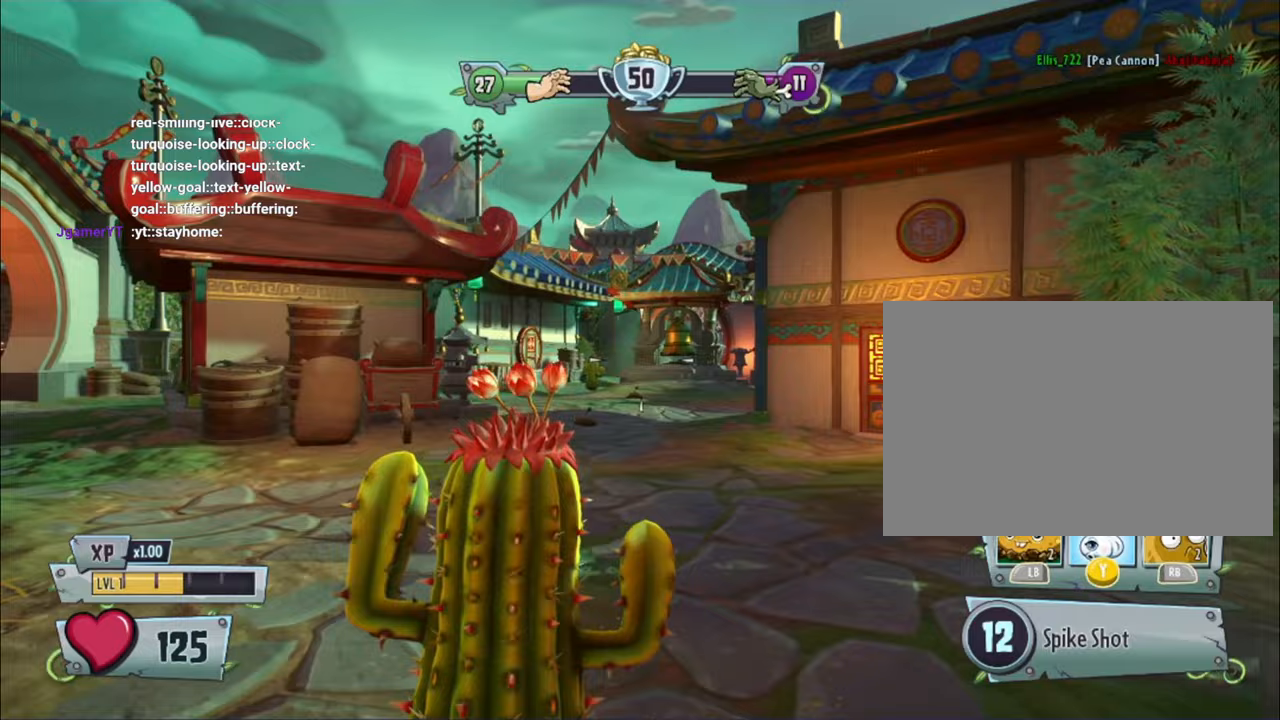
{"dt_ms": 500, "buttons": [], "left_stick": "up", "right_stick": "center", "events": []}
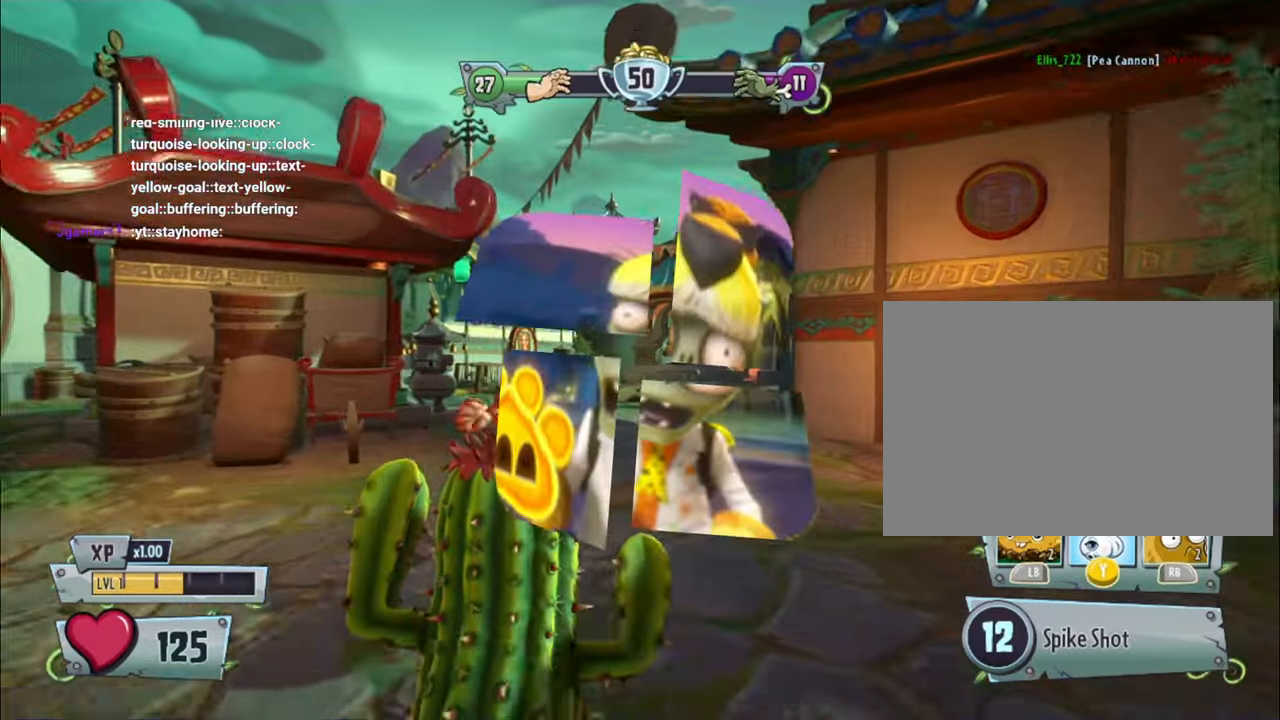
{"dt_ms": 500, "buttons": [], "left_stick": "up", "right_stick": "center"}
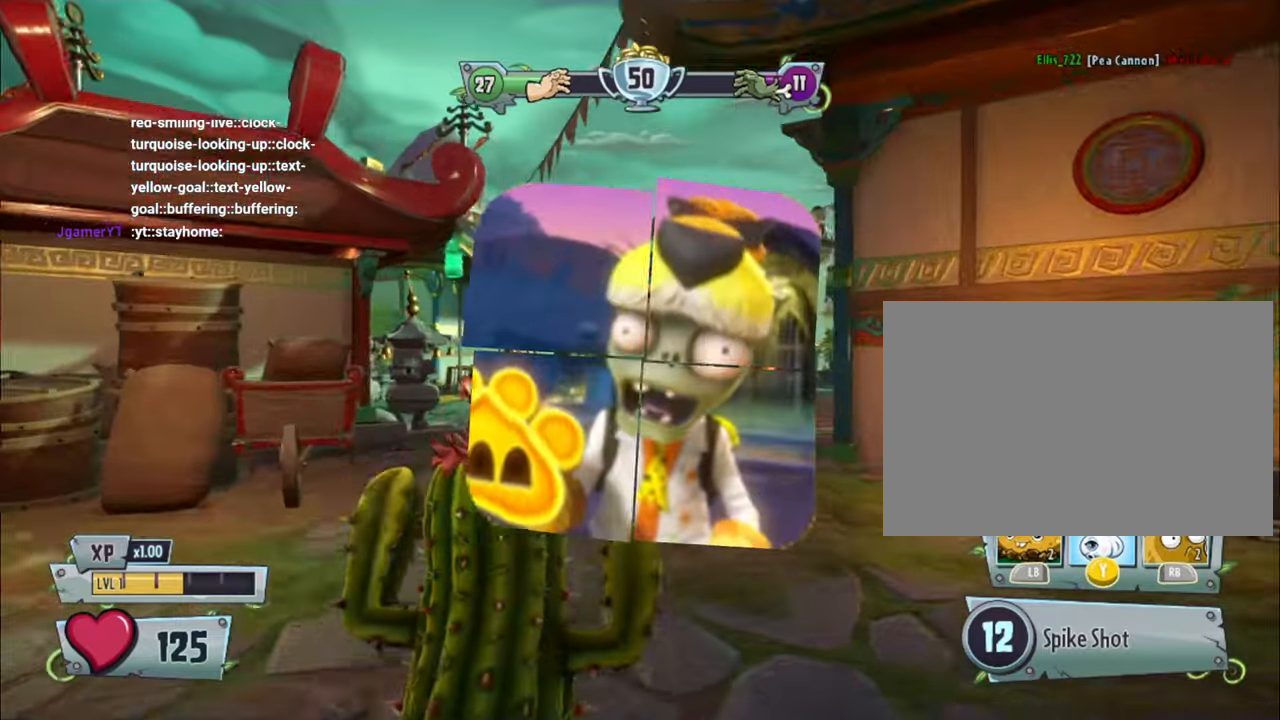
{"dt_ms": 500, "buttons": [], "left_stick": "up", "right_stick": "center", "events": [[200, "R2", "down"], [300, "R1", "down"], [367, "R1", "up"], [400, "R2", "up"], [400, "TRIANGLE", "down"], [467, "TRIANGLE", "up"]]}
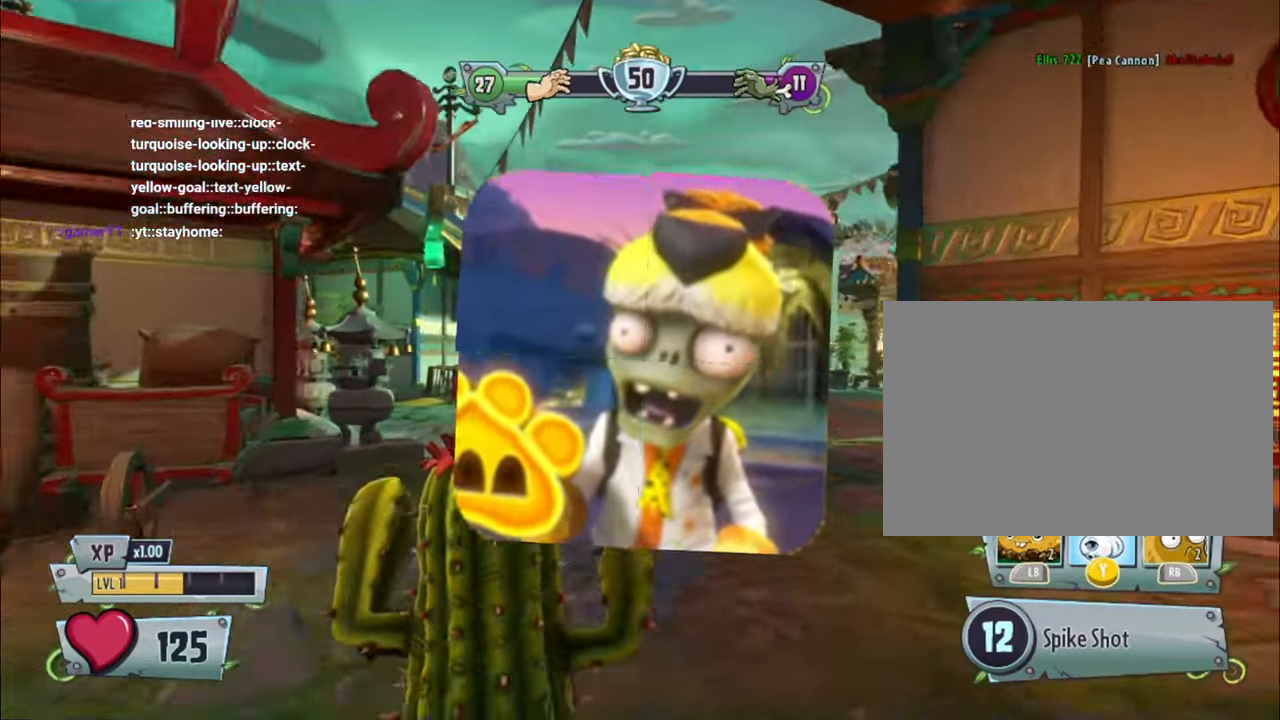
{"dt_ms": 500, "buttons": [], "left_stick": "up", "right_stick": "center", "events": []}
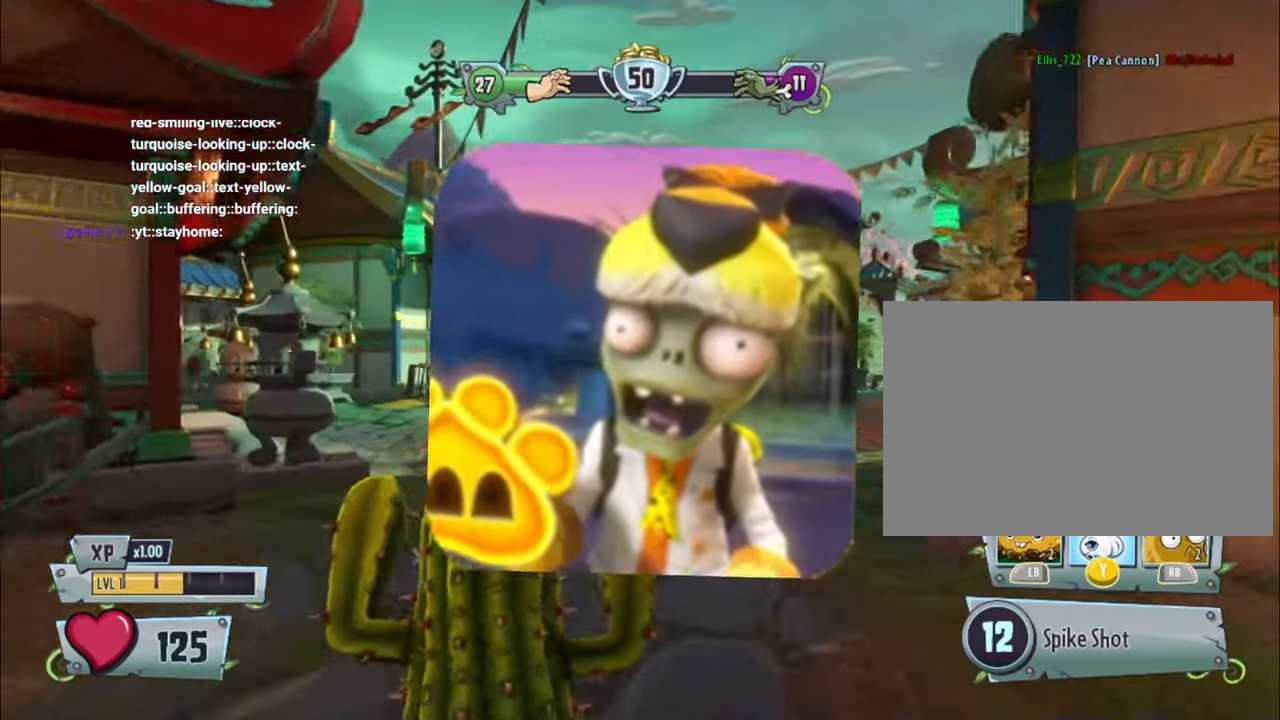
{"dt_ms": 500, "buttons": [], "left_stick": "up", "right_stick": "center", "events": []}
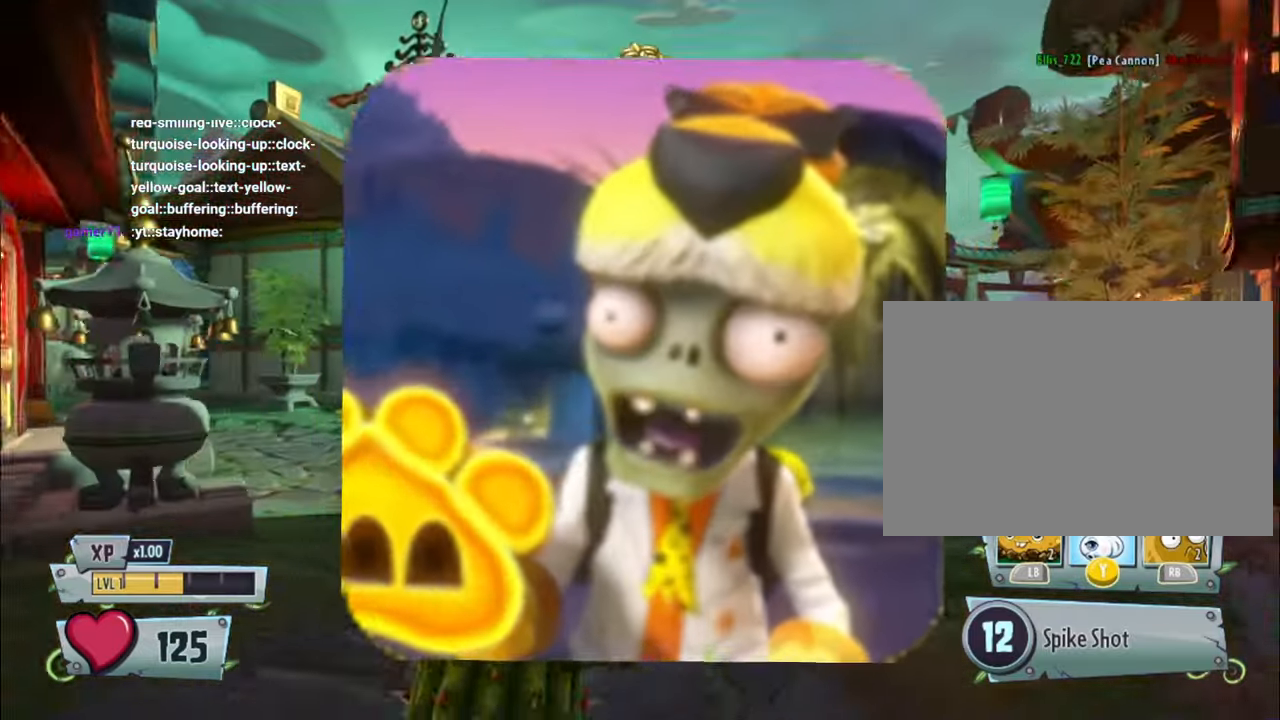
{"dt_ms": 500, "buttons": [], "left_stick": "up", "right_stick": "center"}